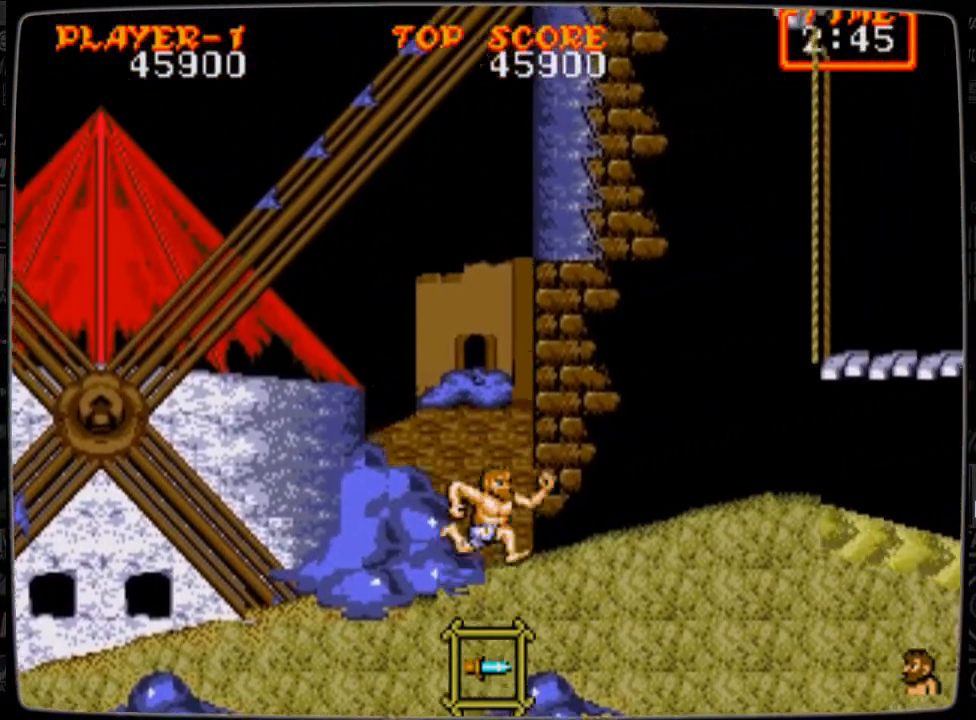
Gameplay with a controller; each line is a JSON object with the inputs held at the frame after it. "events" lists button and stick changes between this image and that frame as [ms after this image, input, new state], when the widget could be followed in between. Not read: L3 R3.
{"buttons": ["DPAD_RIGHT"], "events": []}
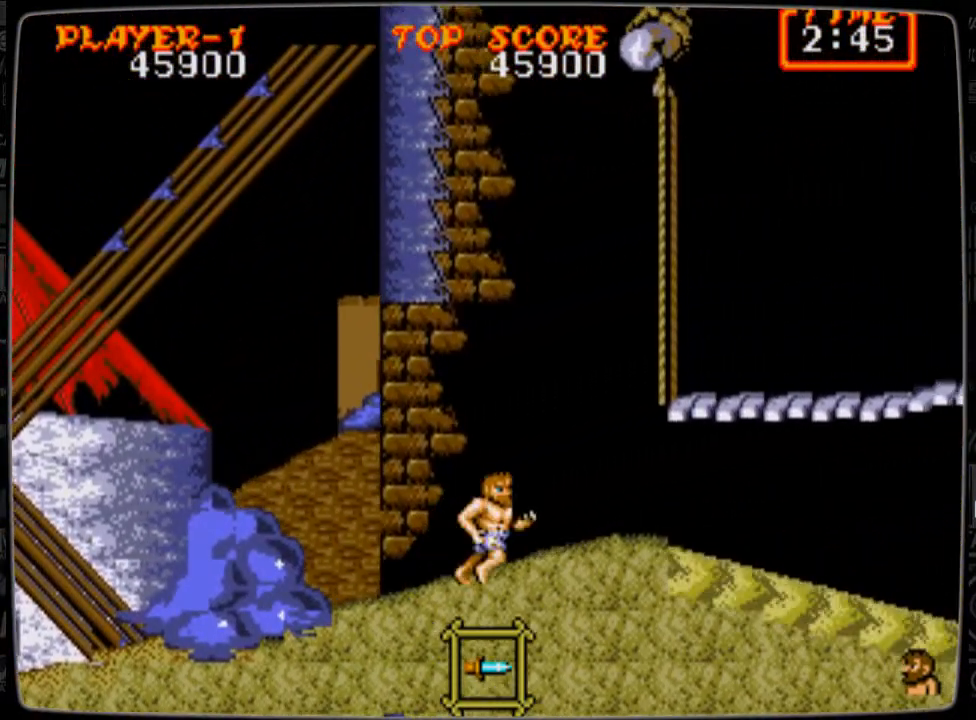
{"buttons": ["A", "DPAD_RIGHT"], "events": [[375, "A", "down"]]}
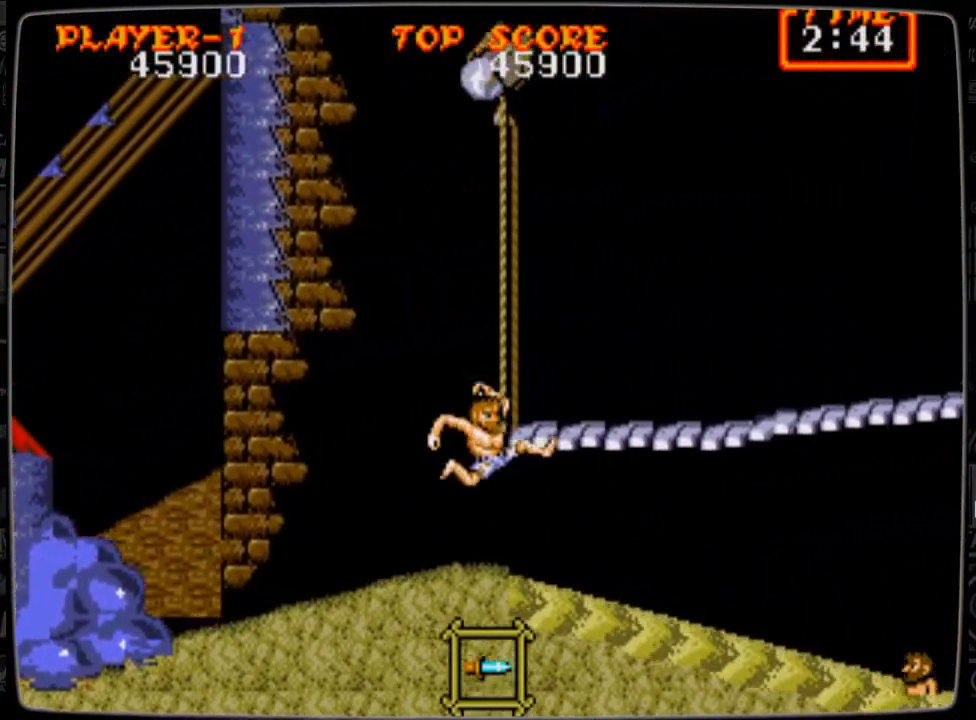
{"buttons": ["DPAD_RIGHT"], "events": [[167, "A", "up"]]}
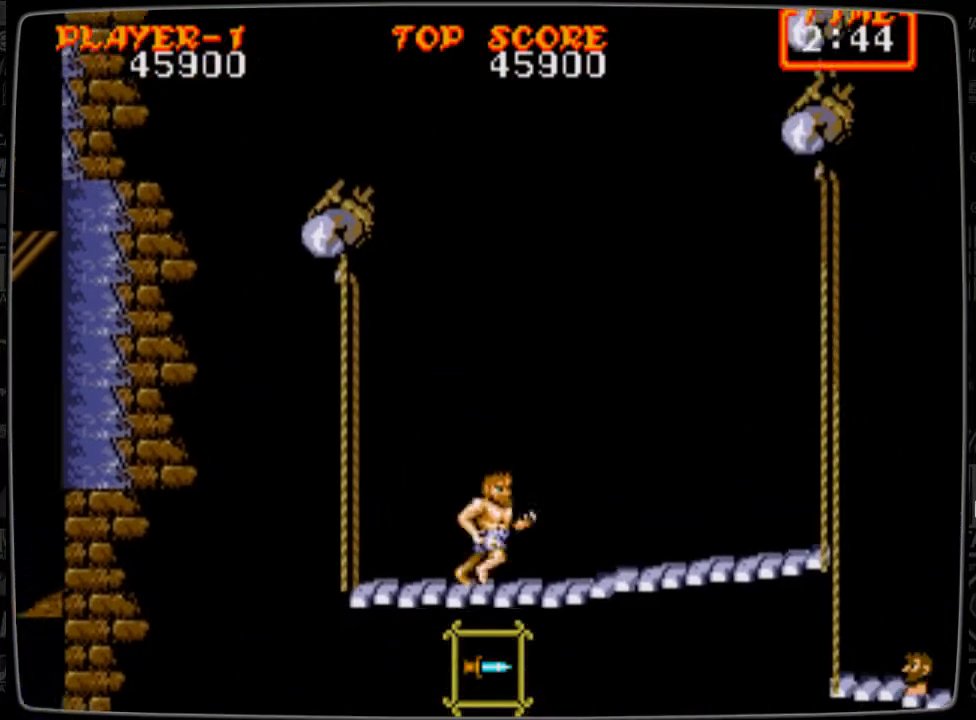
{"buttons": ["DPAD_RIGHT"], "events": [[41, "A", "down"], [500, "A", "up"]]}
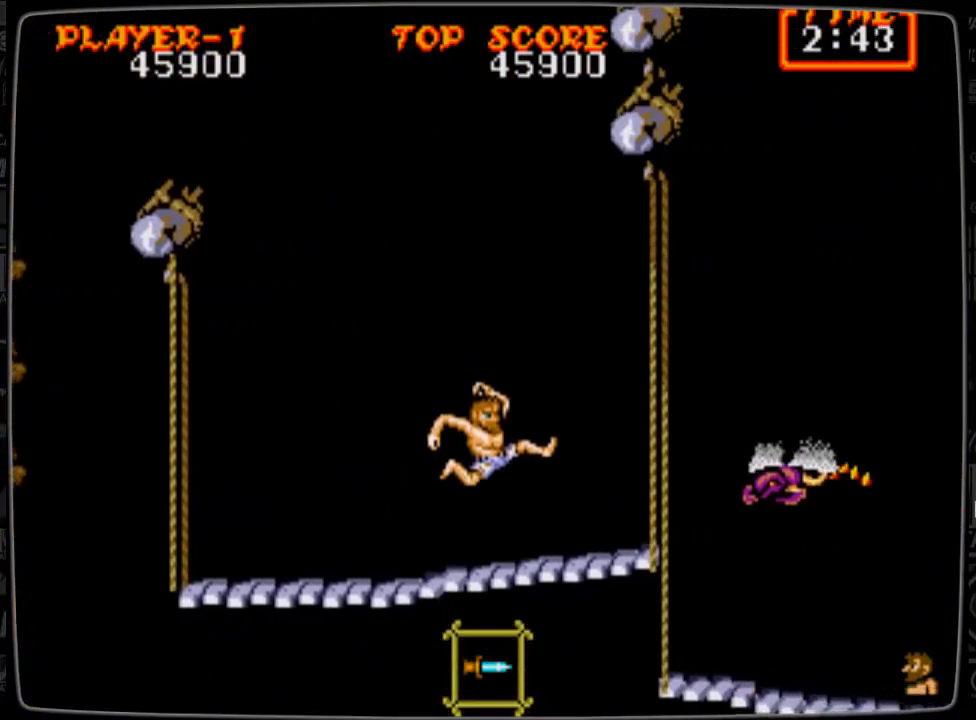
{"buttons": ["DPAD_LEFT"], "events": [[125, "B", "down"], [125, "DPAD_RIGHT", "up"], [250, "B", "up"], [292, "B", "down"], [417, "B", "up"], [501, "DPAD_LEFT", "down"]]}
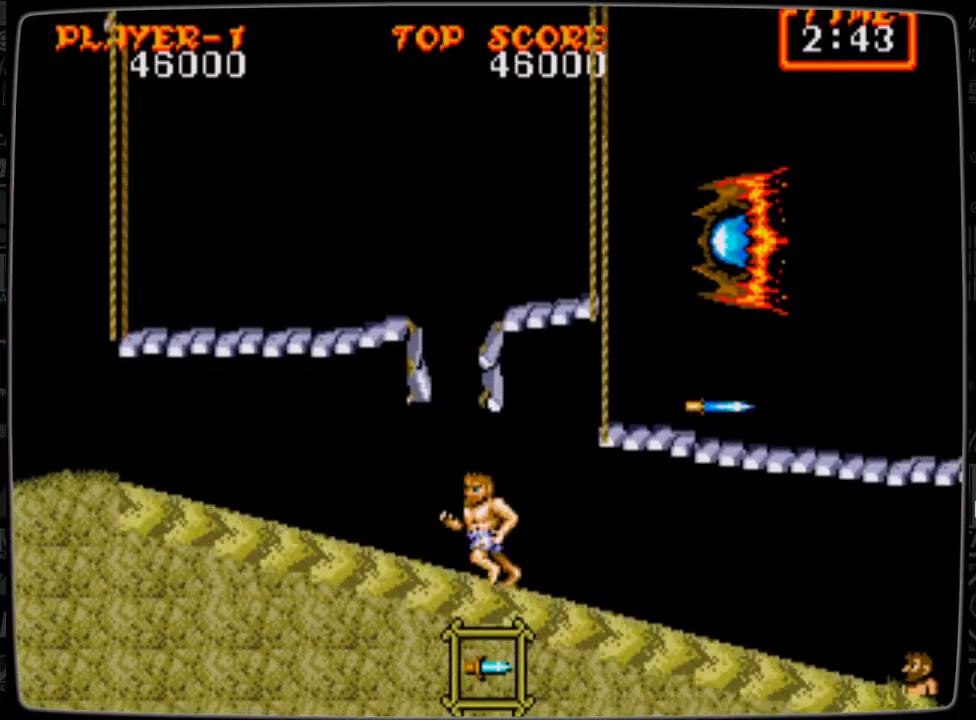
{"buttons": ["DPAD_LEFT"], "events": [[83, "A", "down"], [250, "A", "up"]]}
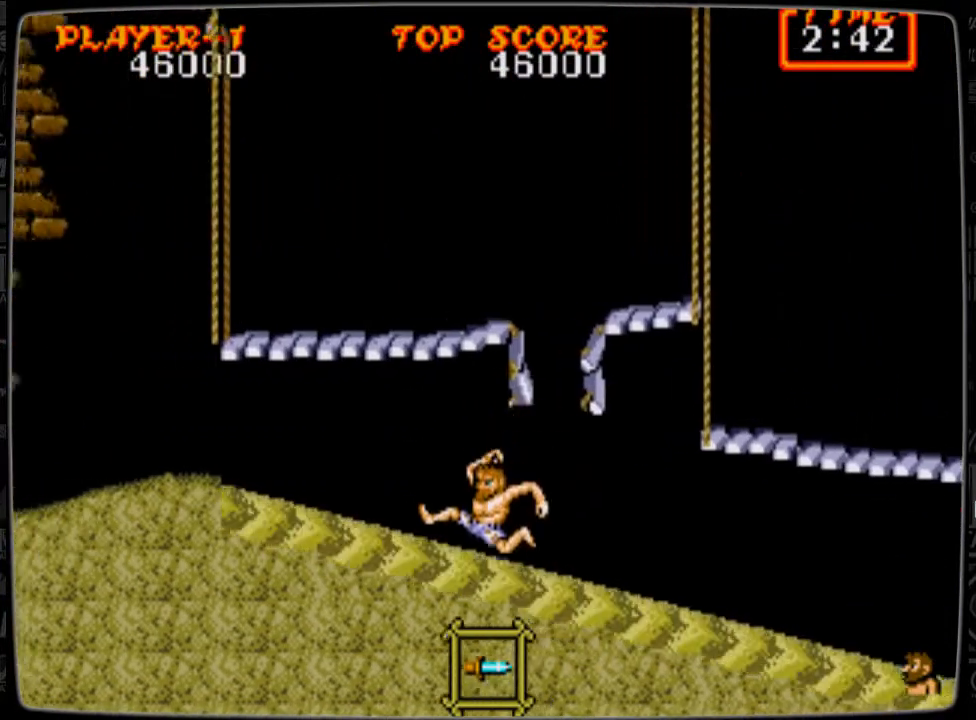
{"buttons": ["DPAD_LEFT"], "events": [[125, "A", "down"], [167, "A", "up"]]}
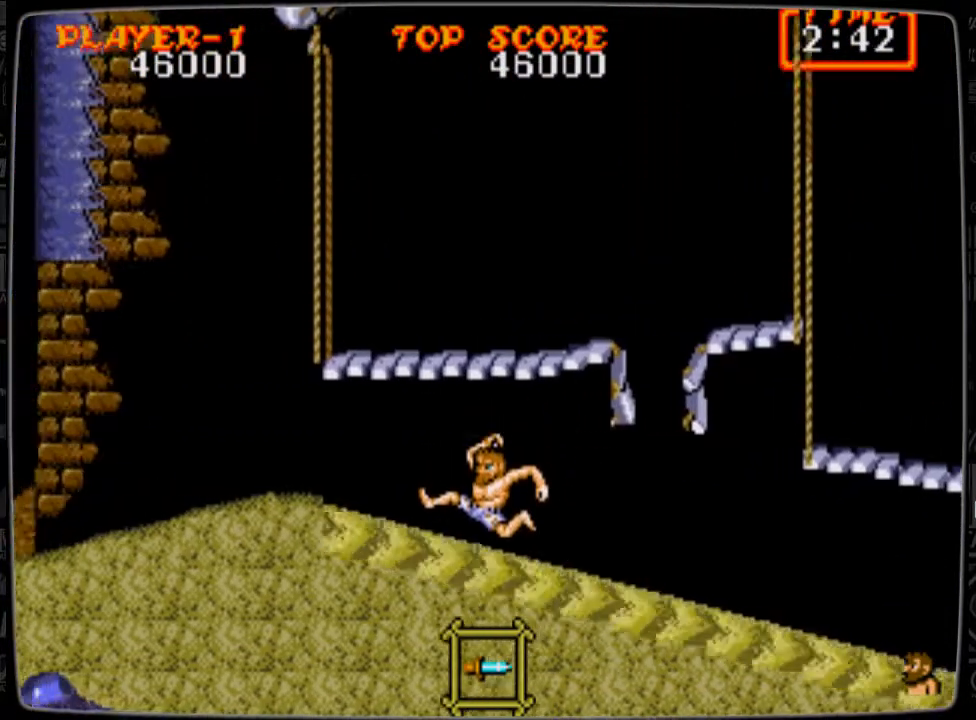
{"buttons": ["DPAD_LEFT"], "events": [[83, "A", "down"], [125, "A", "up"]]}
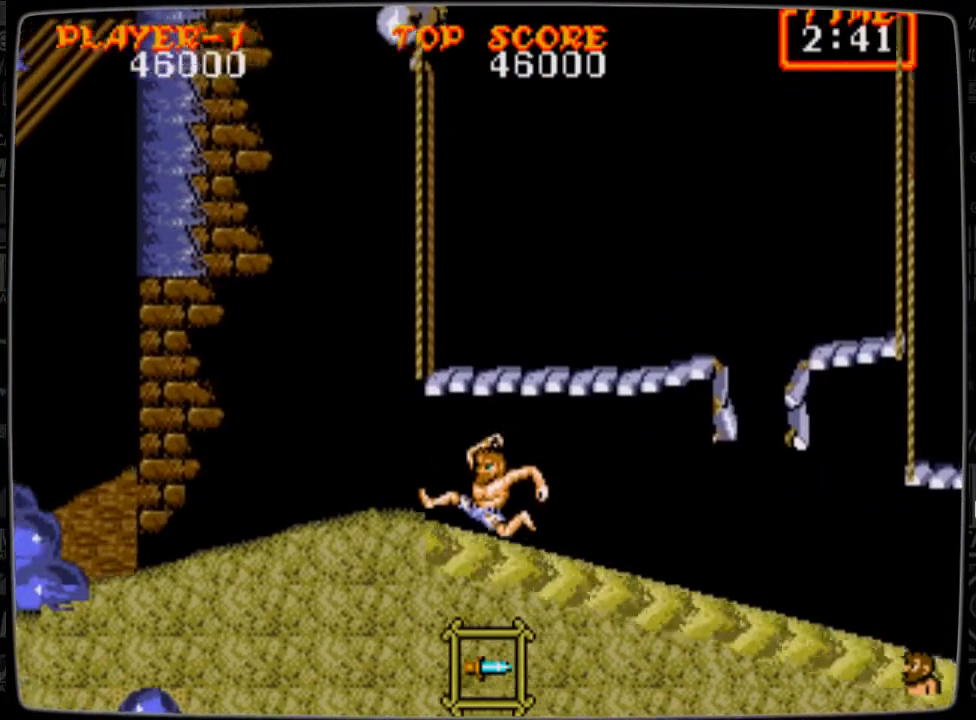
{"buttons": ["DPAD_LEFT"], "events": [[84, "A", "down"], [125, "A", "up"]]}
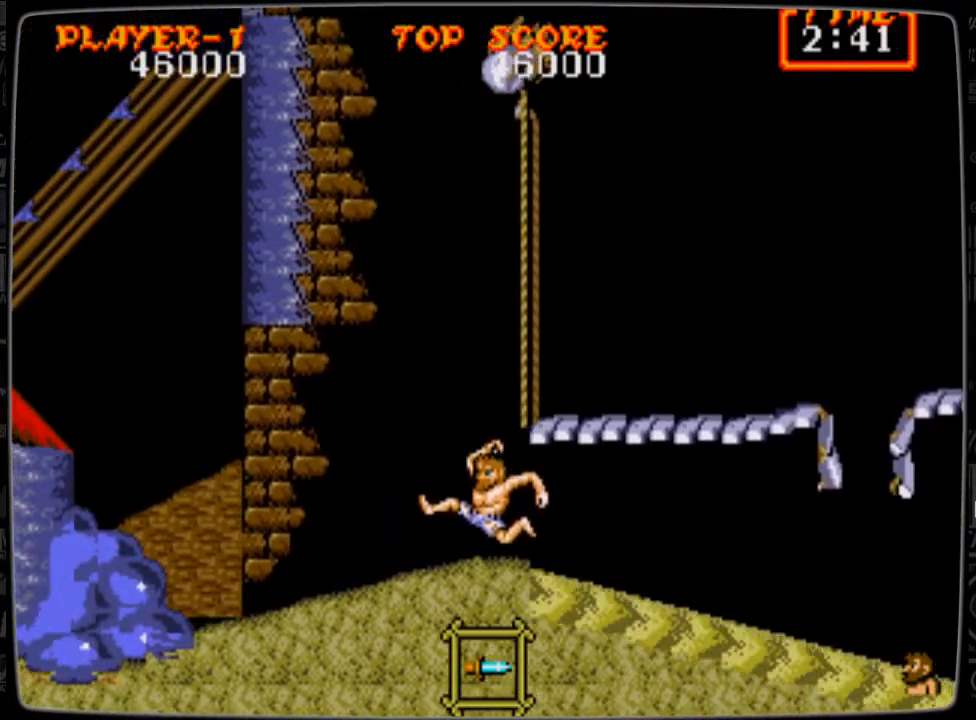
{"buttons": ["DPAD_RIGHT"], "events": [[41, "DPAD_LEFT", "up"], [83, "A", "down"], [83, "DPAD_RIGHT", "down"], [292, "A", "up"]]}
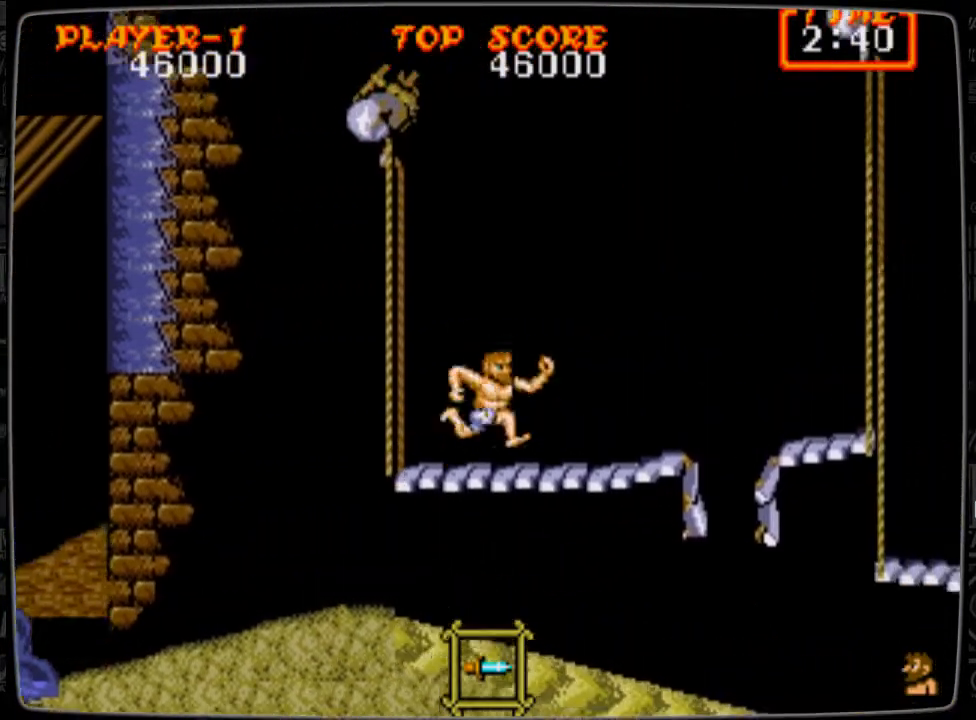
{"buttons": ["DPAD_RIGHT"], "events": [[417, "A", "down"], [501, "A", "up"]]}
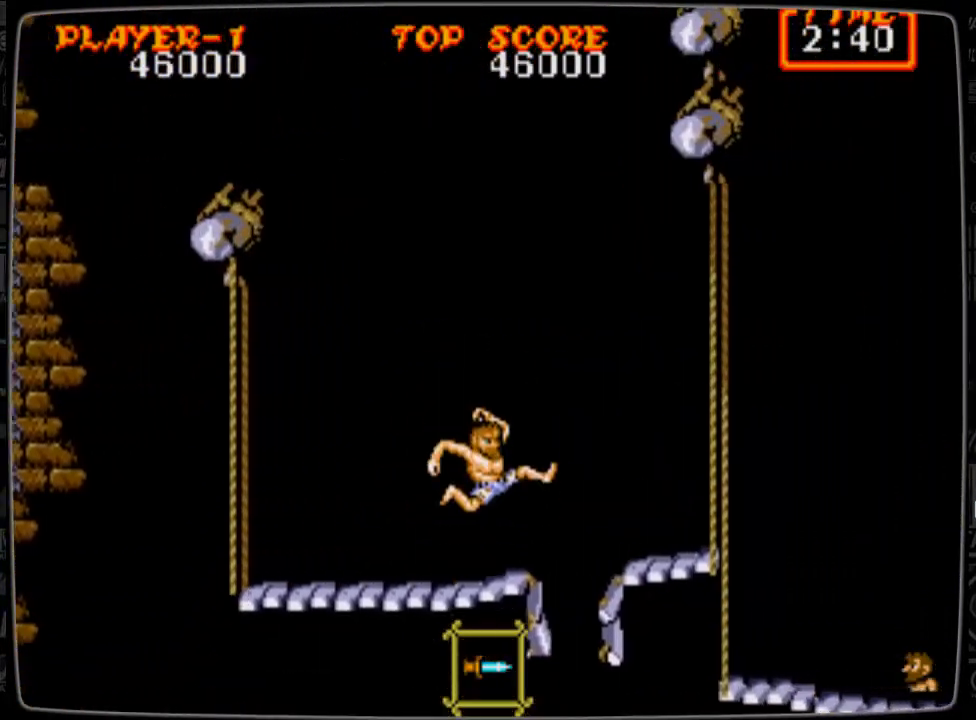
{"buttons": ["DPAD_RIGHT"], "events": []}
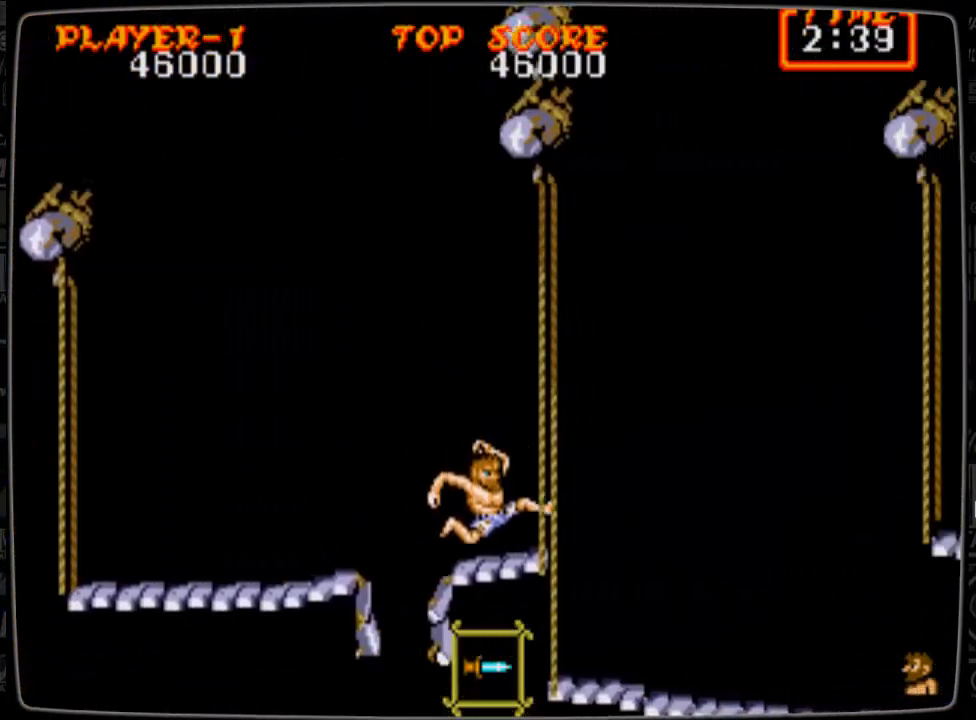
{"buttons": [], "events": [[334, "DPAD_RIGHT", "up"]]}
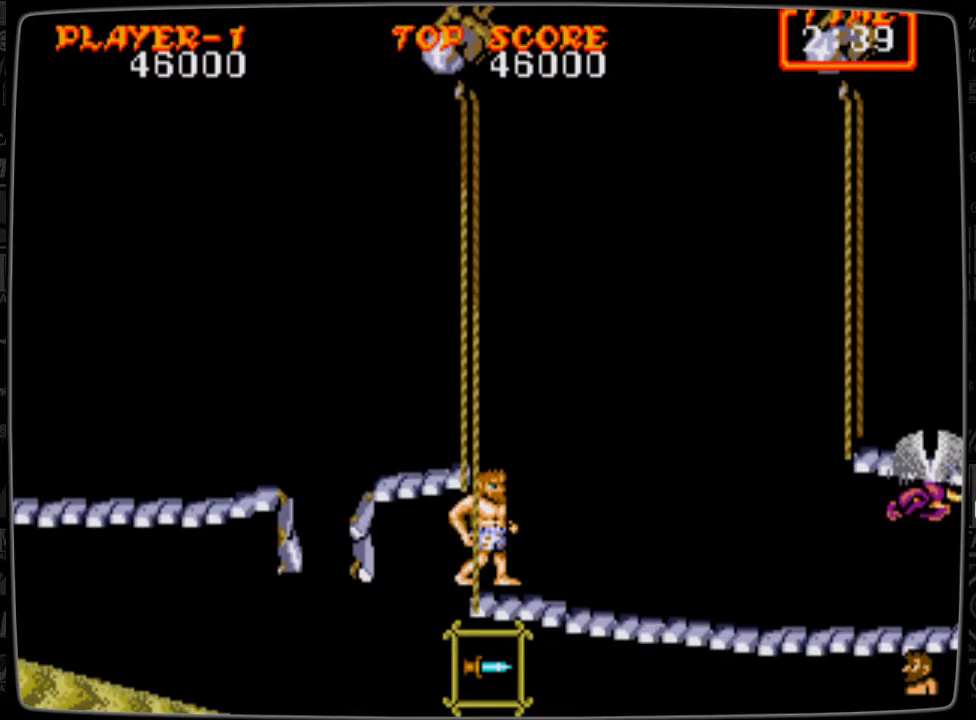
{"buttons": ["B"], "events": [[167, "DPAD_RIGHT", "down"], [250, "DPAD_RIGHT", "up"], [333, "B", "down"], [375, "B", "up"], [500, "B", "down"]]}
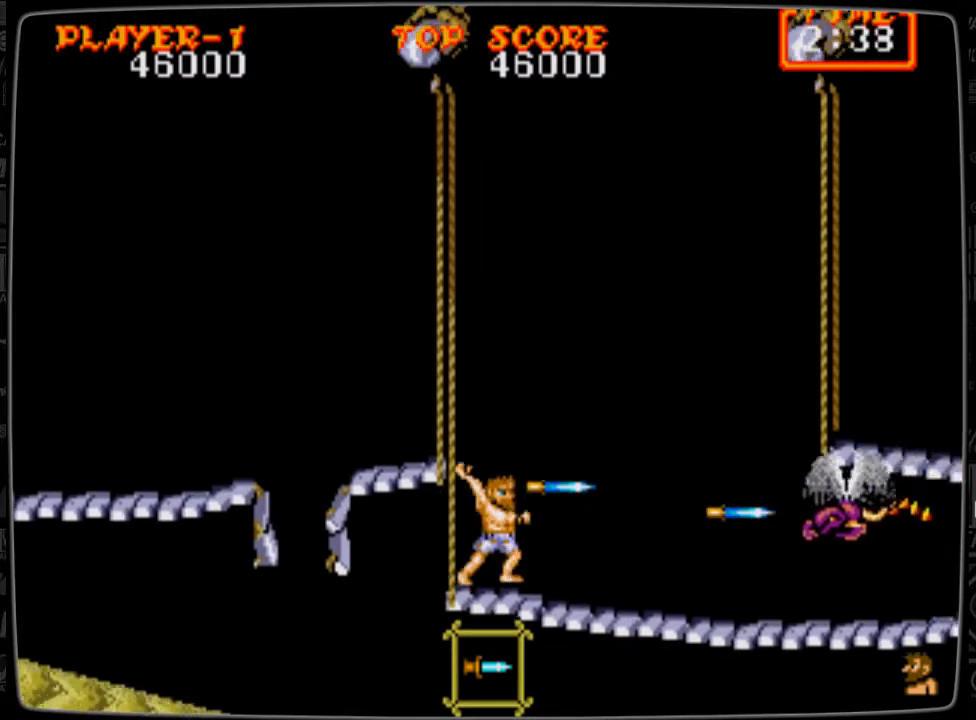
{"buttons": ["A", "DPAD_RIGHT"], "events": [[42, "B", "up"], [84, "B", "down"], [167, "B", "up"], [292, "DPAD_RIGHT", "down"], [334, "A", "down"]]}
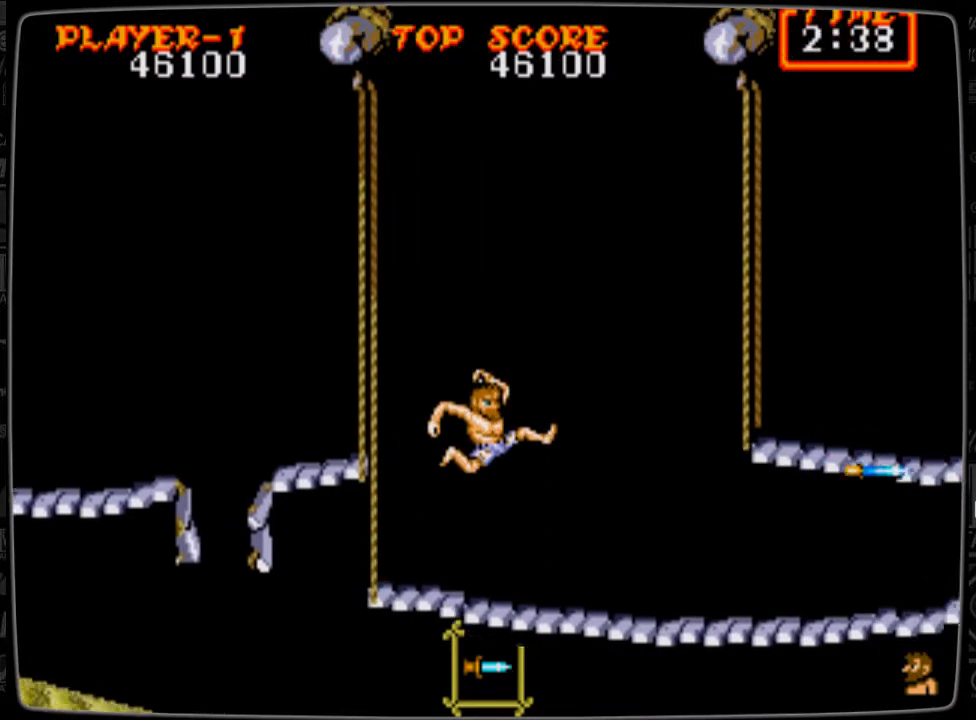
{"buttons": [], "events": [[292, "A", "up"], [500, "DPAD_RIGHT", "up"]]}
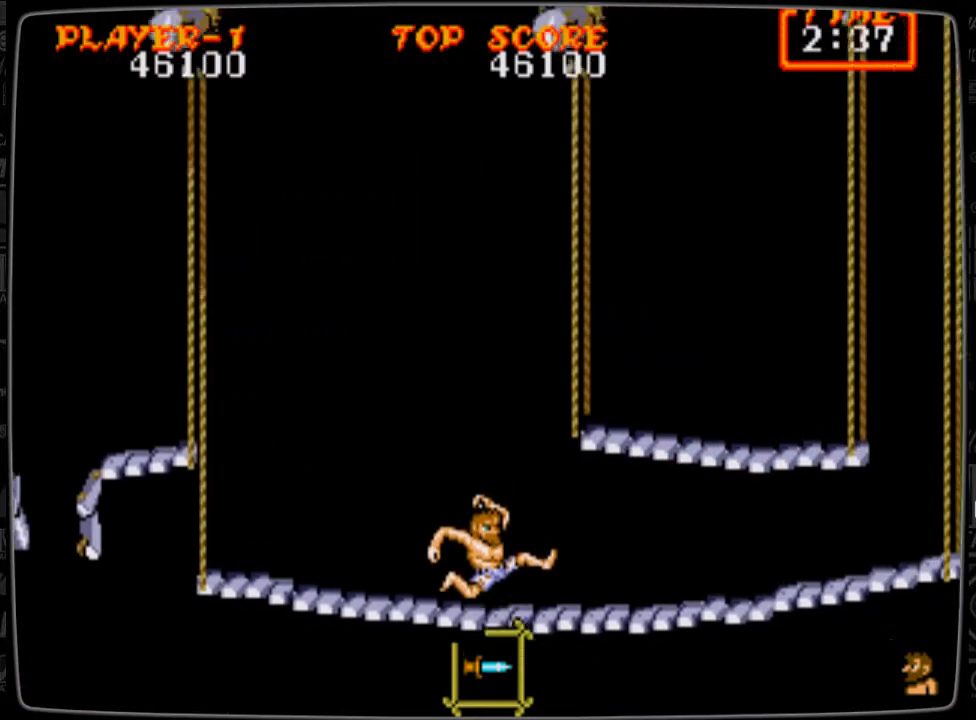
{"buttons": ["A", "DPAD_RIGHT"], "events": [[167, "DPAD_RIGHT", "down"], [250, "A", "down"]]}
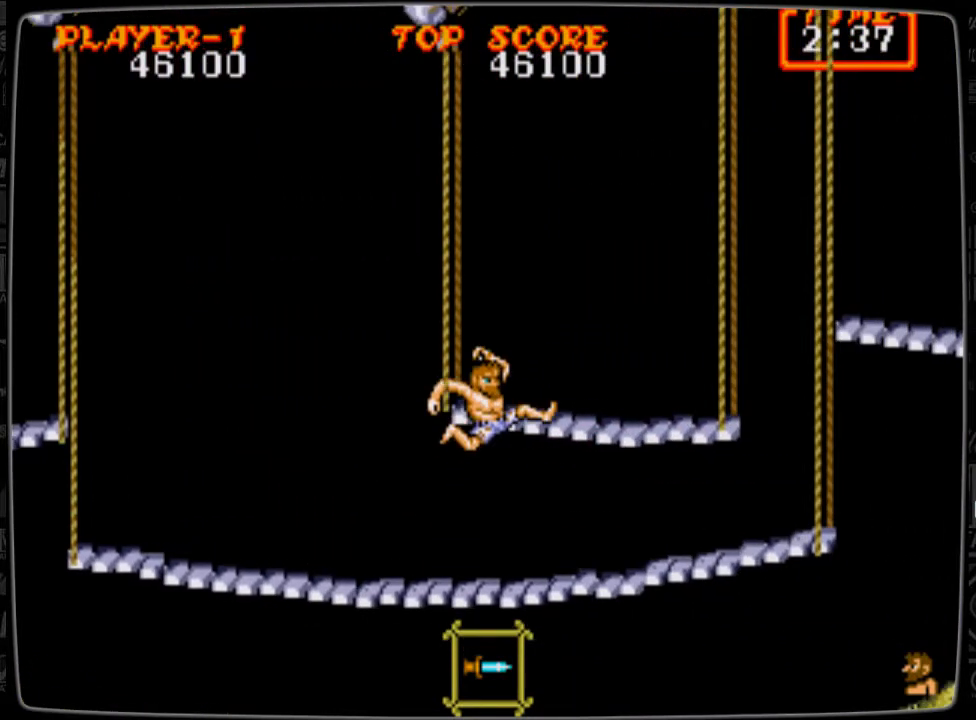
{"buttons": ["A", "DPAD_RIGHT"], "events": [[125, "A", "up"], [167, "DPAD_RIGHT", "up"], [333, "DPAD_RIGHT", "down"], [458, "A", "down"]]}
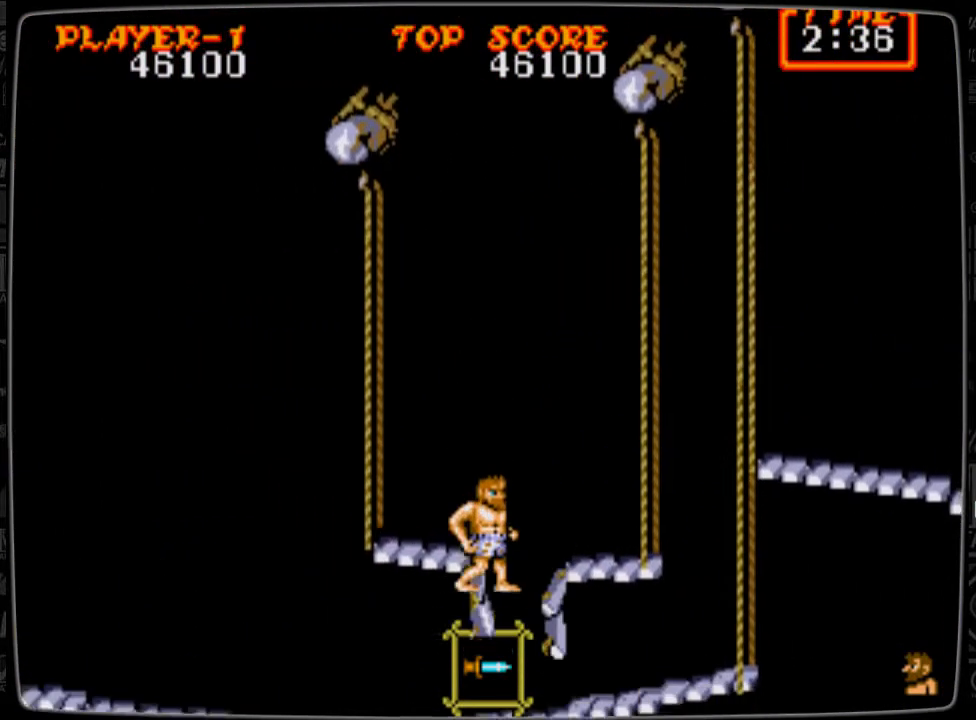
{"buttons": ["A", "DPAD_RIGHT"], "events": [[84, "A", "up"], [125, "DPAD_RIGHT", "up"], [334, "A", "down"], [334, "DPAD_RIGHT", "down"]]}
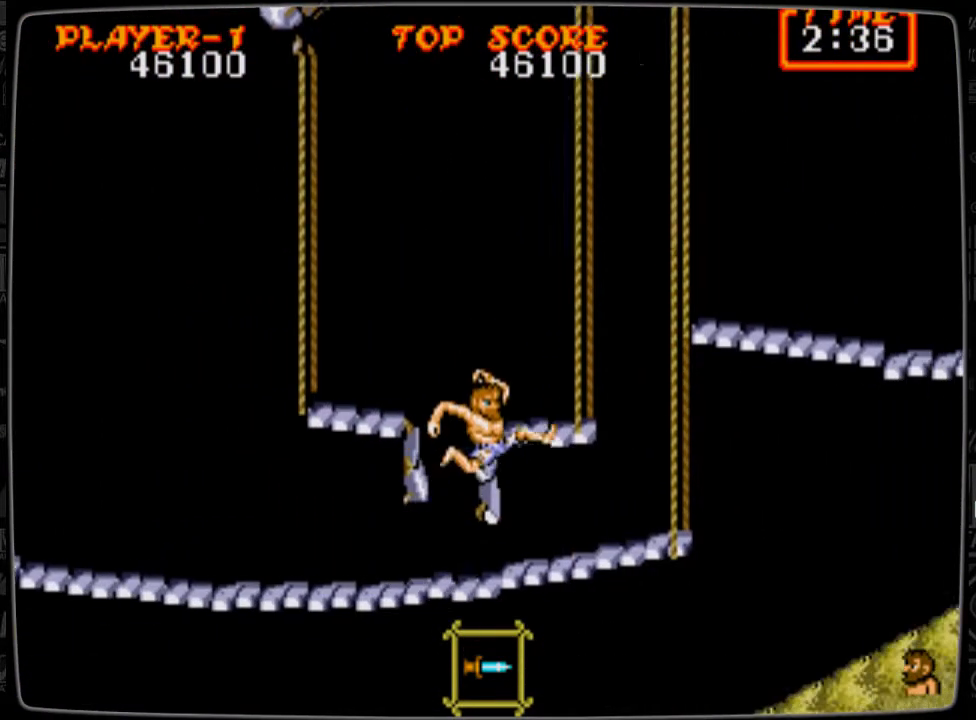
{"buttons": [], "events": [[250, "A", "up"], [459, "DPAD_RIGHT", "up"]]}
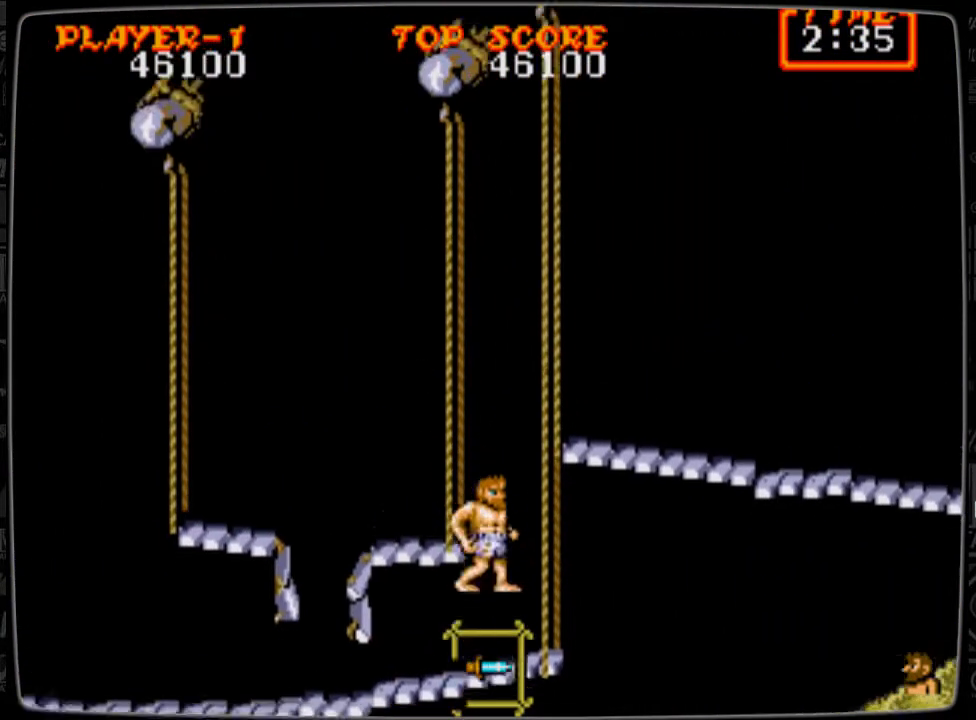
{"buttons": ["A", "DPAD_RIGHT"], "events": [[42, "DPAD_RIGHT", "down"], [84, "A", "down"], [209, "A", "up"], [250, "A", "down"]]}
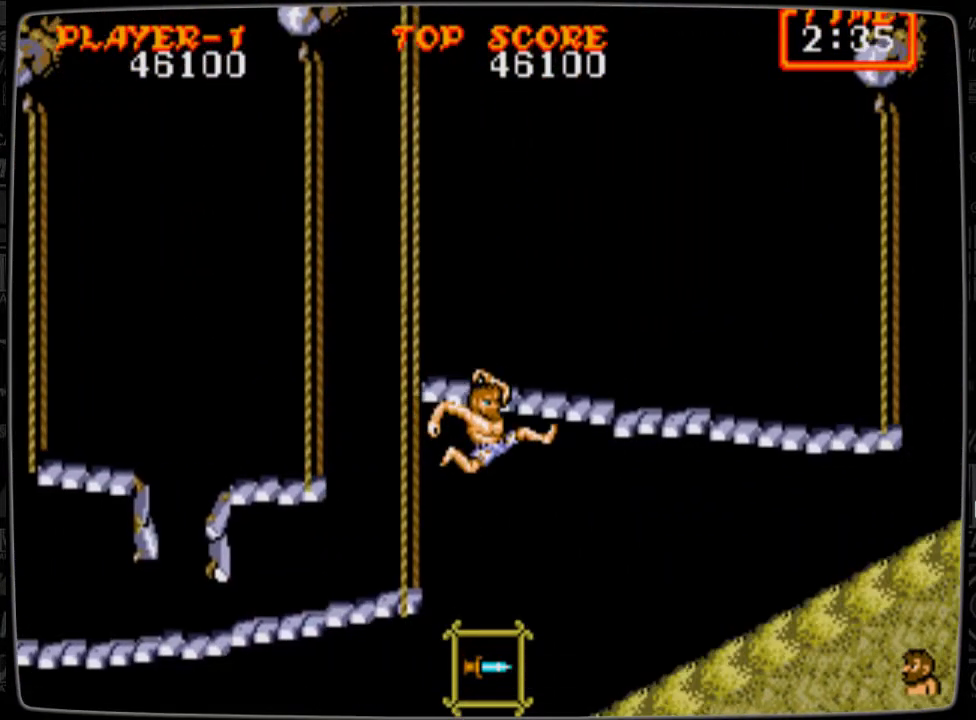
{"buttons": ["A", "DPAD_RIGHT"], "events": [[83, "A", "up"], [417, "A", "down"]]}
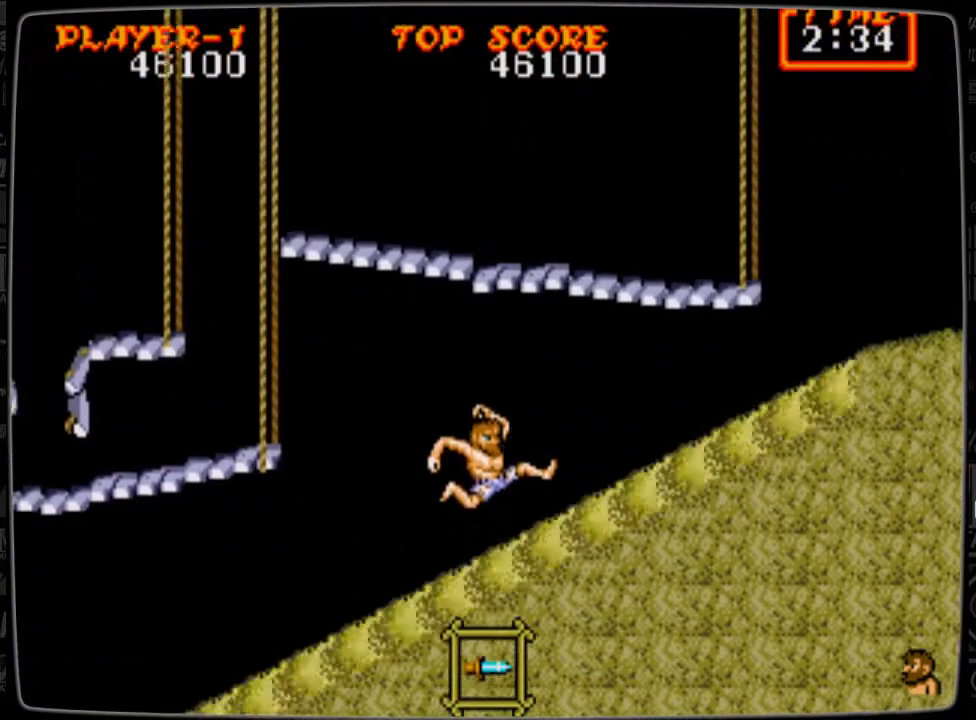
{"buttons": ["DPAD_RIGHT"], "events": [[209, "A", "up"], [417, "A", "down"], [501, "A", "up"]]}
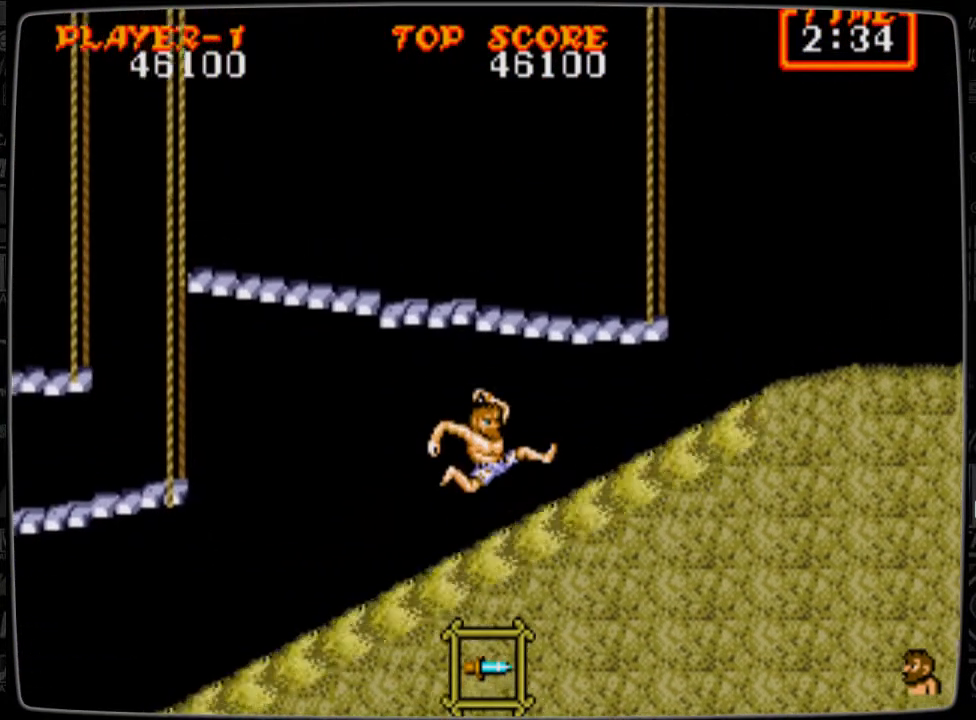
{"buttons": ["DPAD_RIGHT"], "events": [[375, "A", "down"], [459, "A", "up"]]}
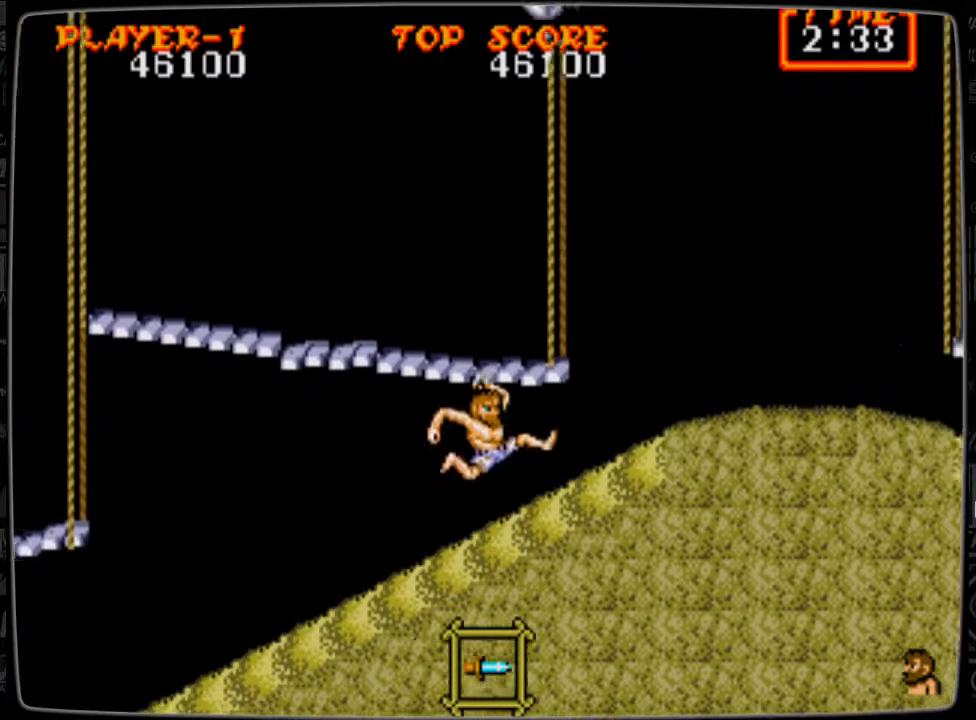
{"buttons": ["DPAD_RIGHT"], "events": [[334, "A", "down"], [376, "A", "up"]]}
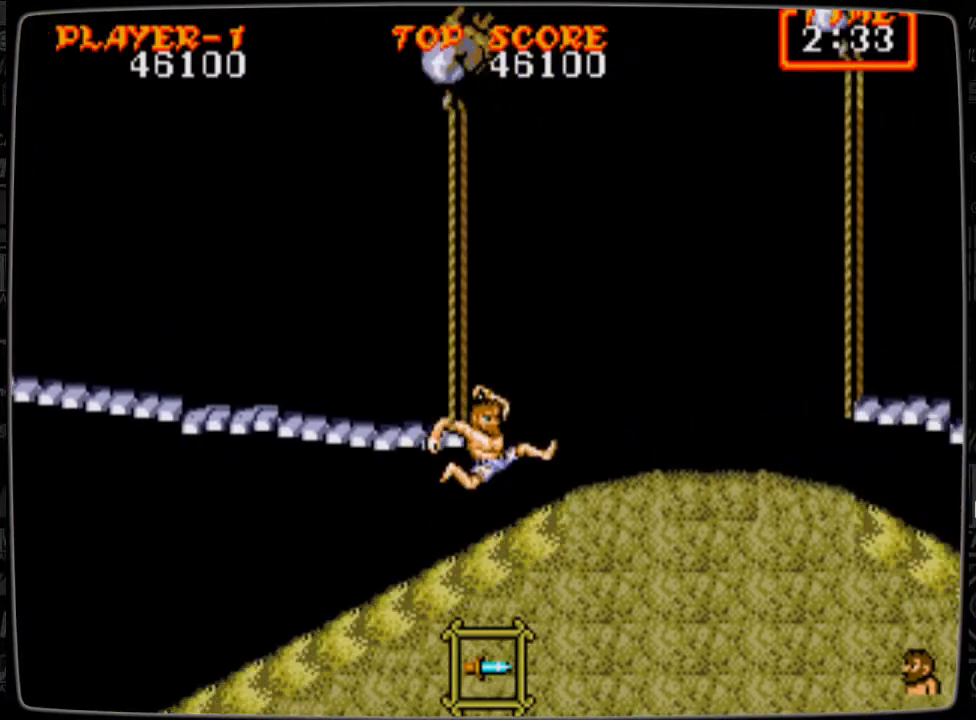
{"buttons": ["DPAD_RIGHT"], "events": [[250, "A", "down"], [333, "A", "up"]]}
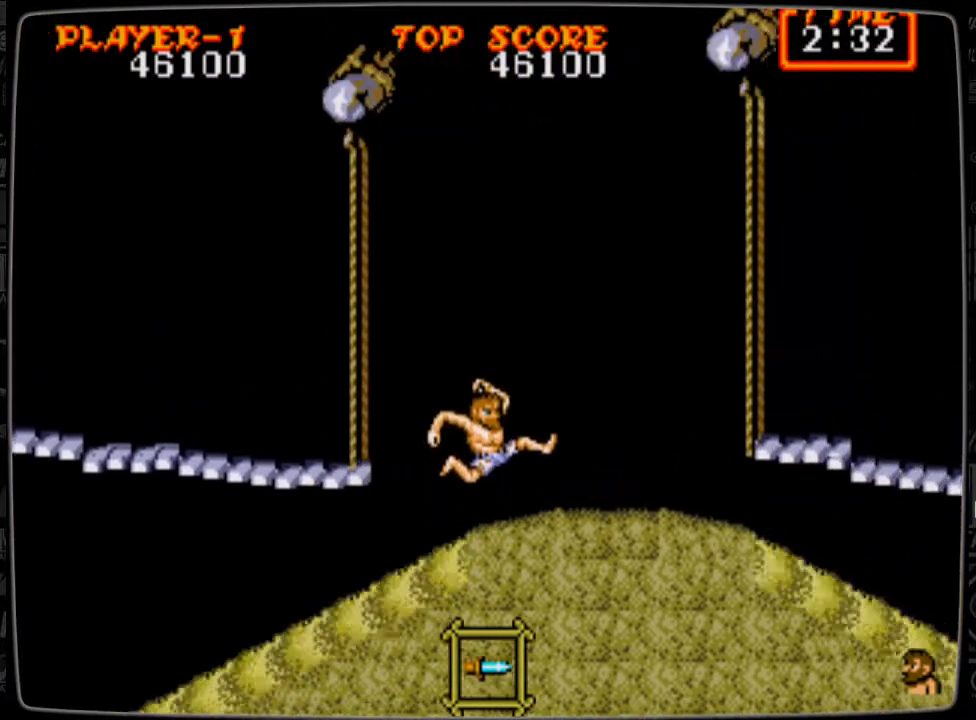
{"buttons": ["DPAD_RIGHT"], "events": []}
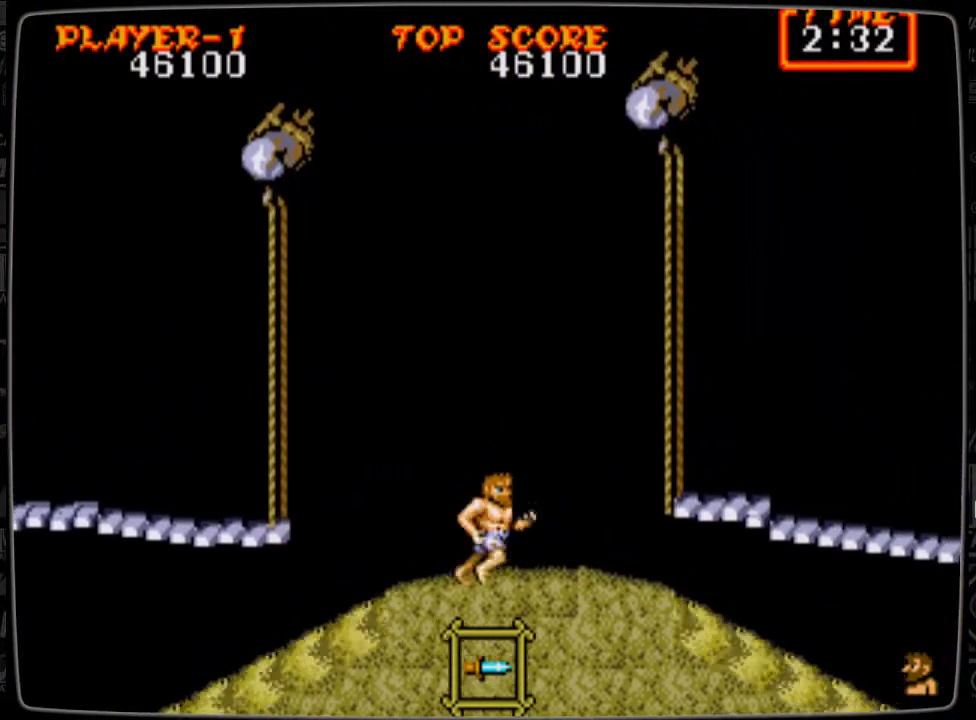
{"buttons": [], "events": [[500, "DPAD_RIGHT", "up"]]}
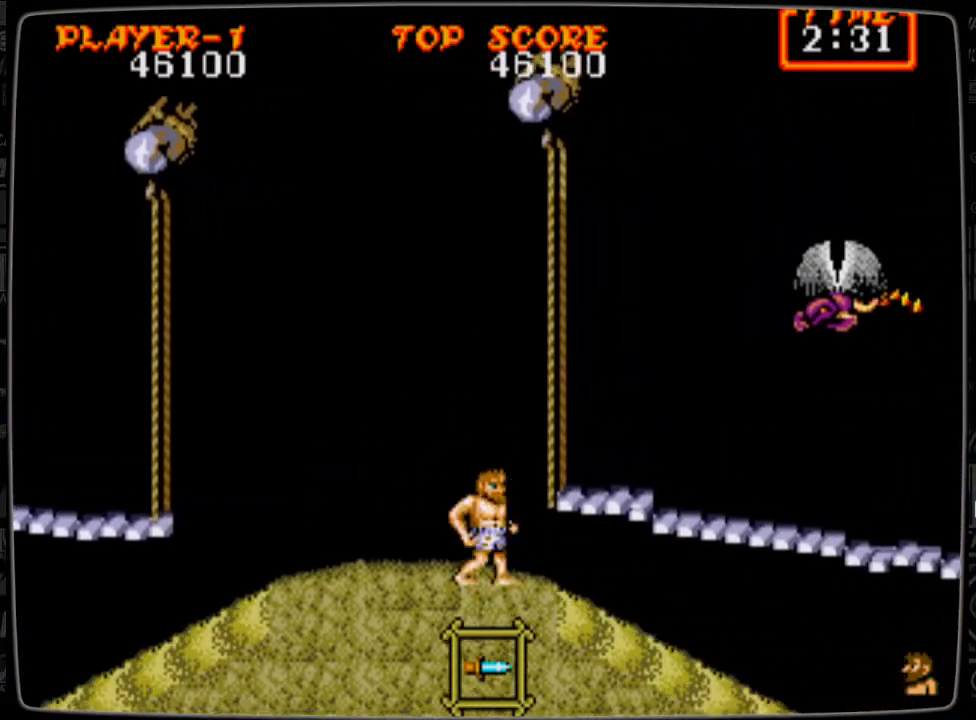
{"buttons": [], "events": []}
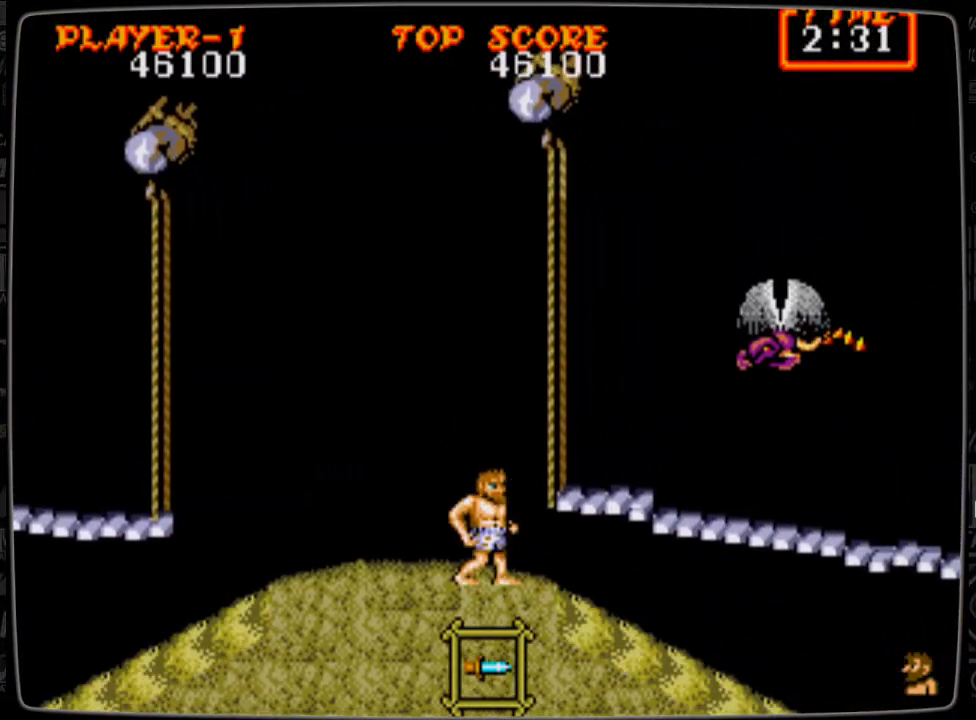
{"buttons": ["B"], "events": [[167, "A", "down"], [375, "A", "up"], [500, "B", "down"]]}